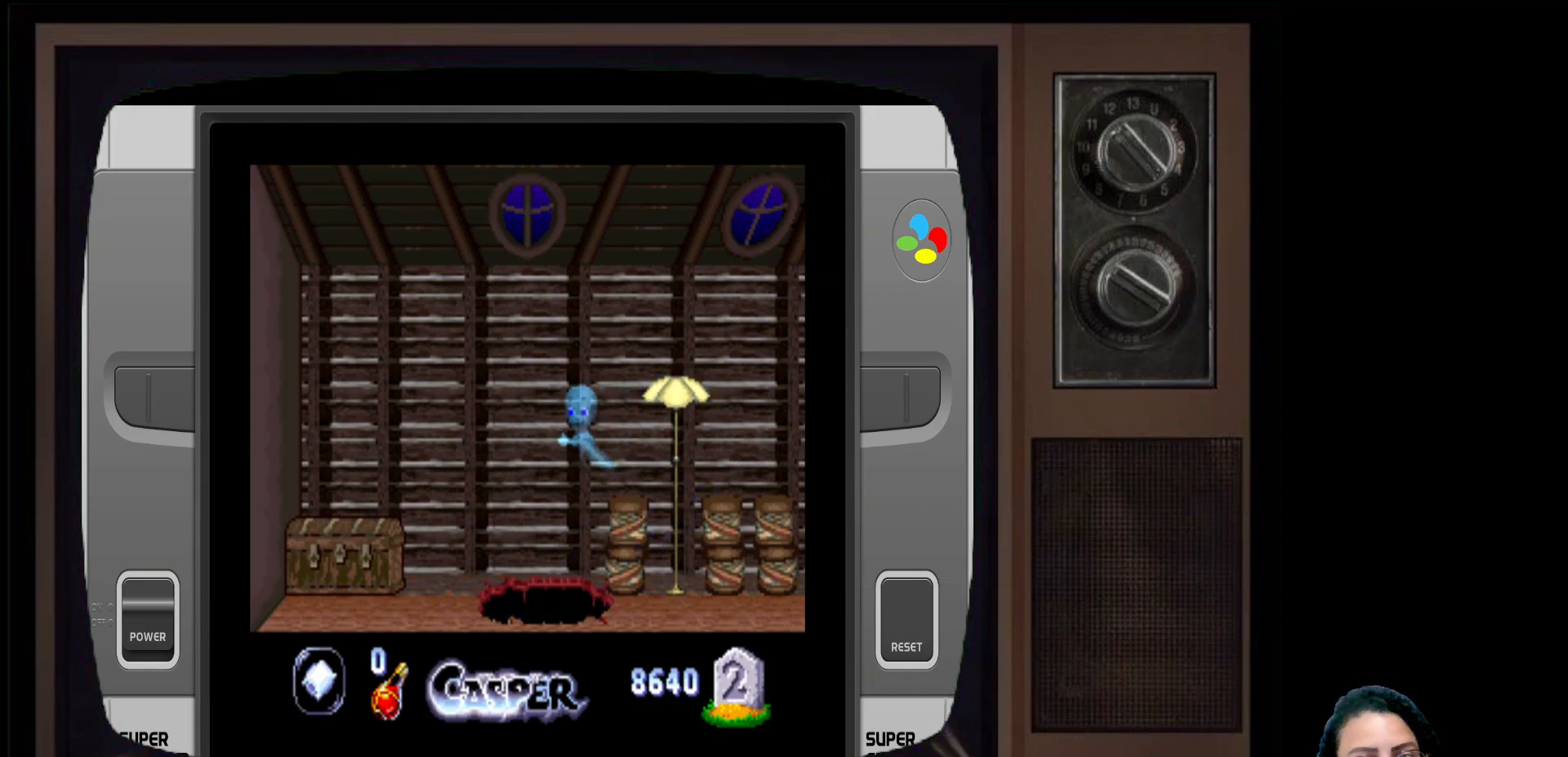
Gameplay with a controller (Xbox layout); each line is a JSON object with the inputs held at the frame after it. "events" lists button and stick changes between this image and that frame as [ms after this image, input, new state], when the widget could be followed in between.
{"buttons": ["A"], "left_stick": "center", "right_stick": "center", "events": []}
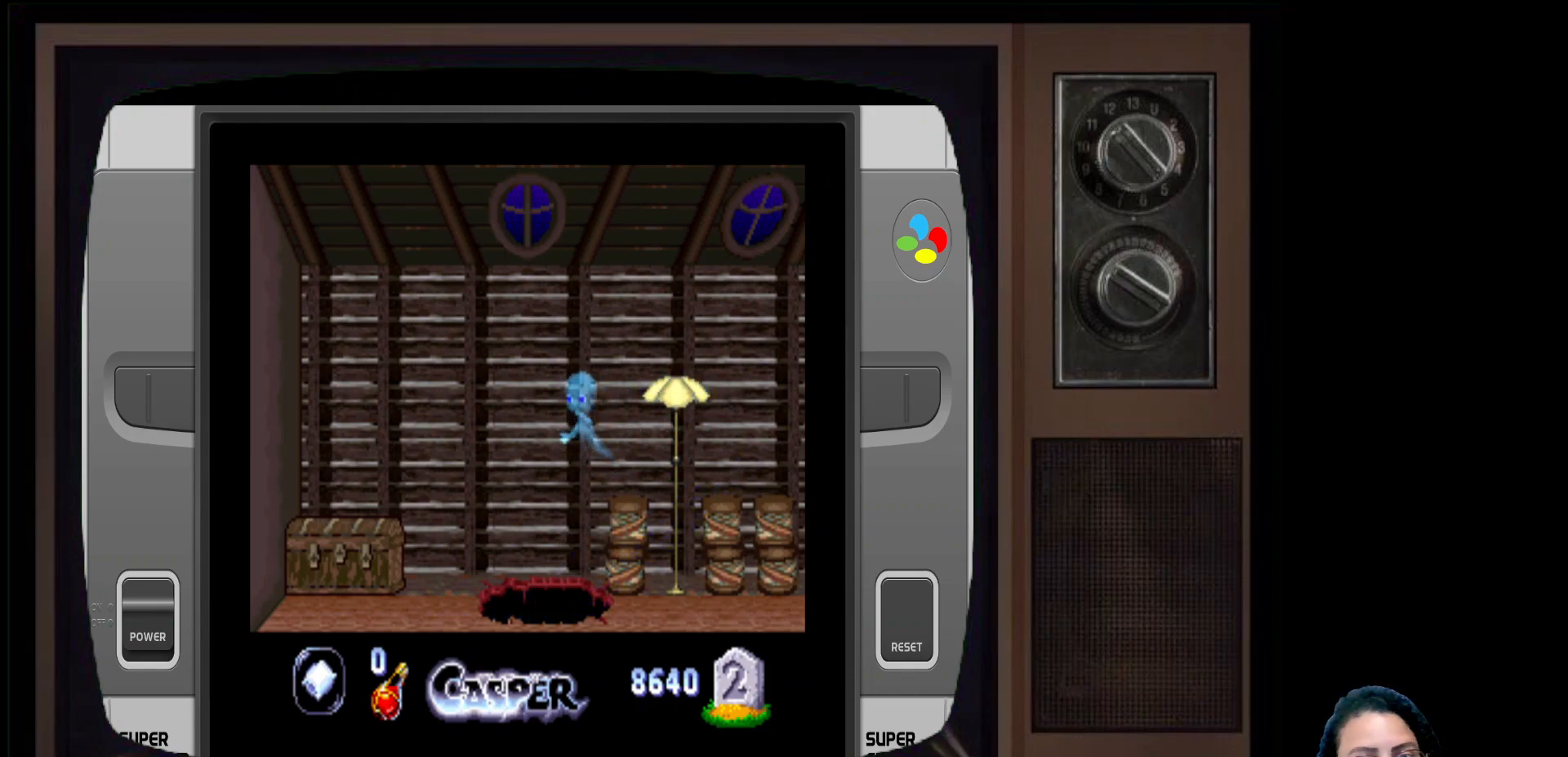
{"buttons": ["A"], "left_stick": "center", "right_stick": "center", "events": []}
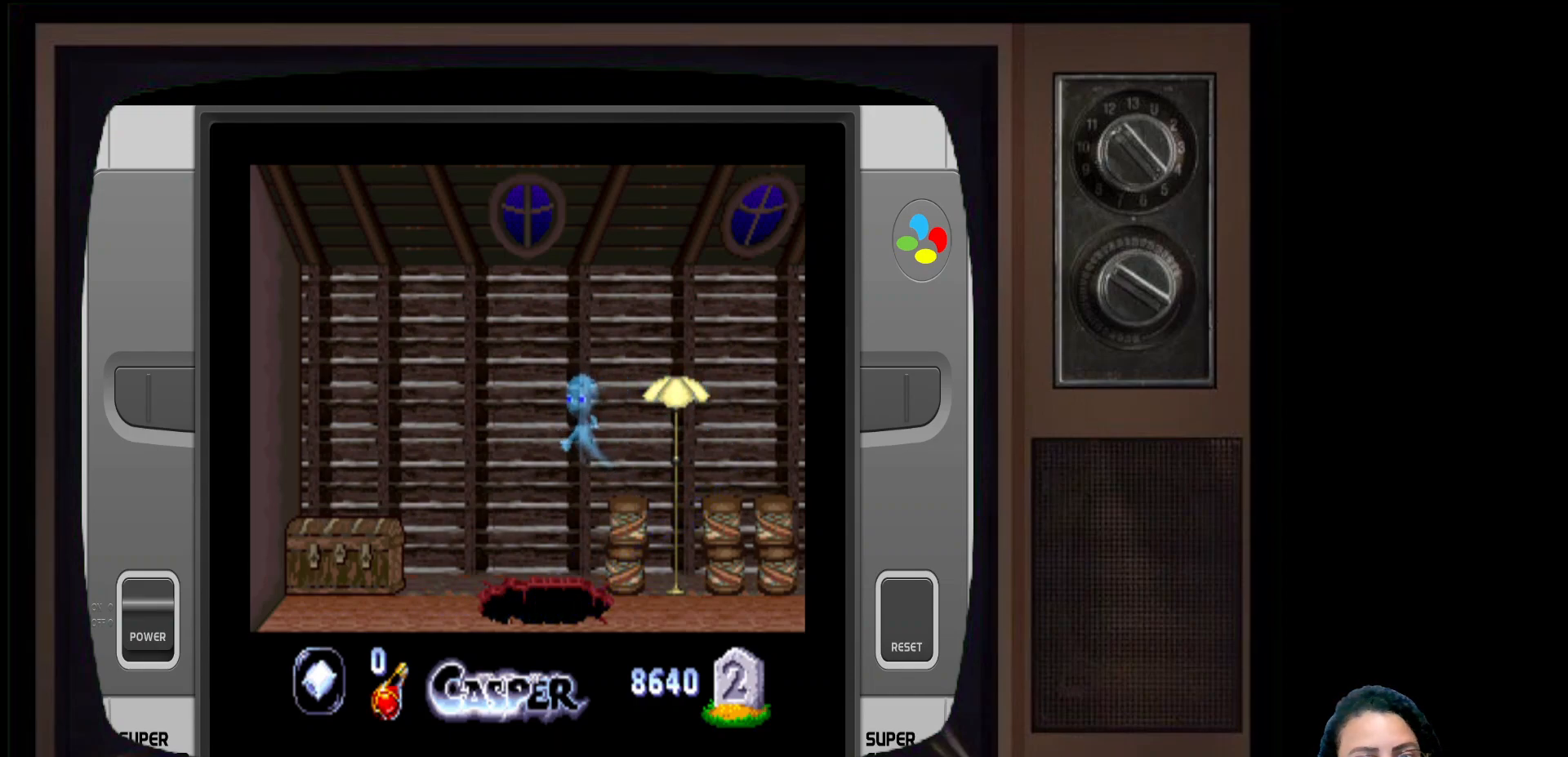
{"buttons": [], "left_stick": "center", "right_stick": "center", "events": [[50, "A", "up"], [183, "A", "down"], [300, "A", "up"], [383, "A", "down"], [467, "A", "up"]]}
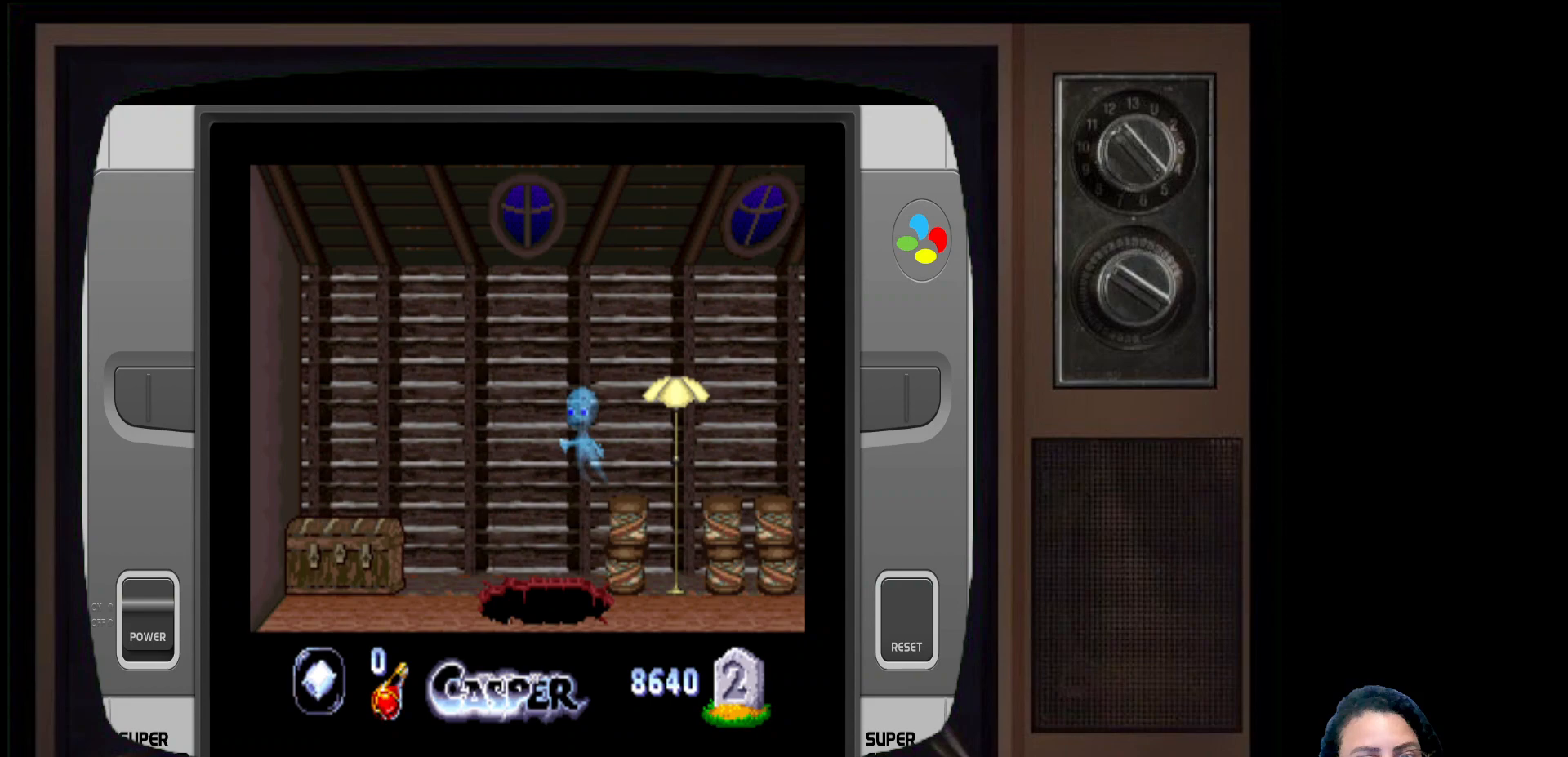
{"buttons": ["Y"], "left_stick": "center", "right_stick": "center", "events": [[33, "A", "down"], [133, "A", "up"], [383, "Y", "down"]]}
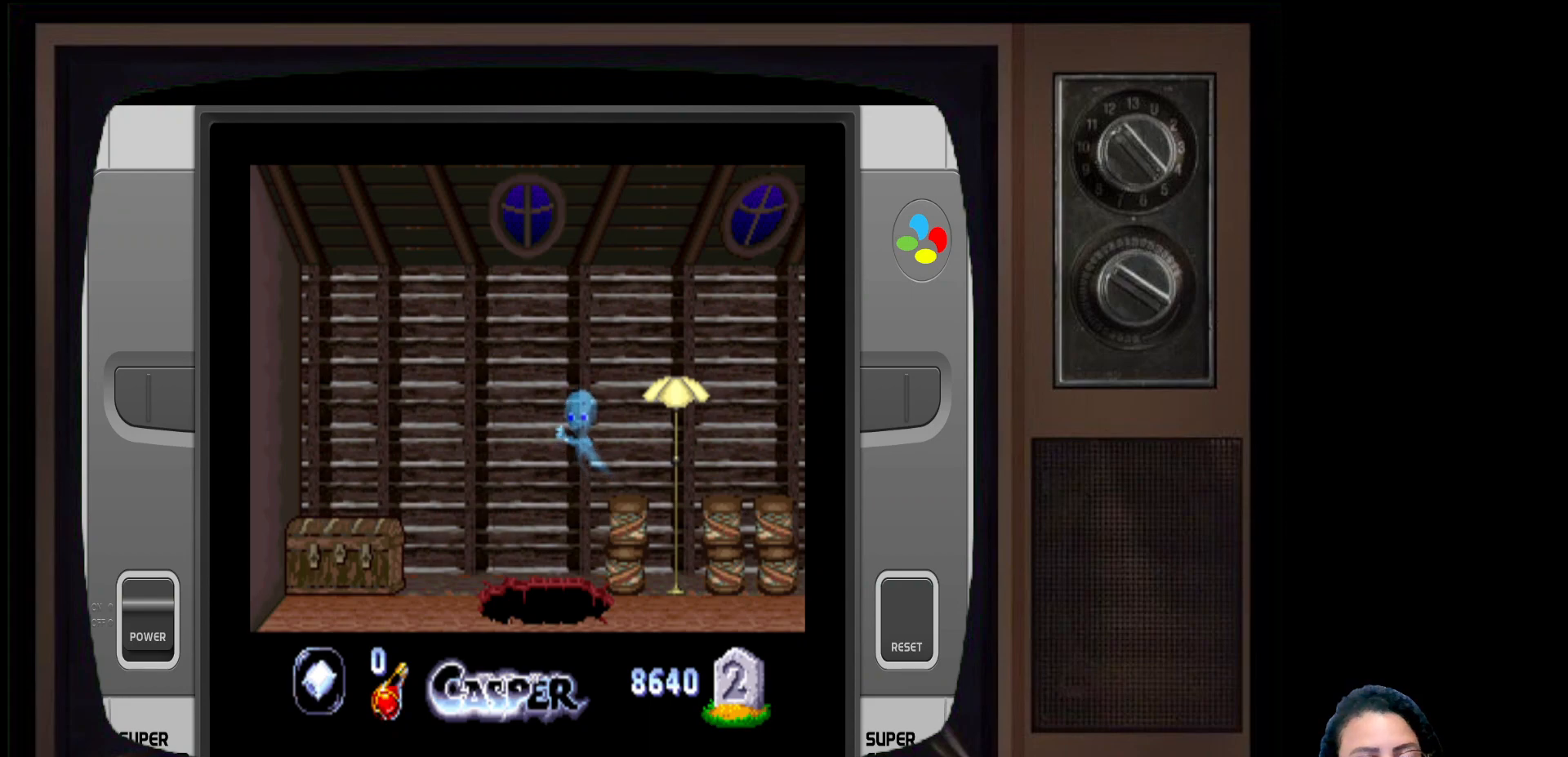
{"buttons": ["Y"], "left_stick": "center", "right_stick": "center", "events": [[50, "Y", "up"], [150, "Y", "down"], [183, "Y", "up"], [317, "Y", "down"], [367, "Y", "up"], [467, "Y", "down"]]}
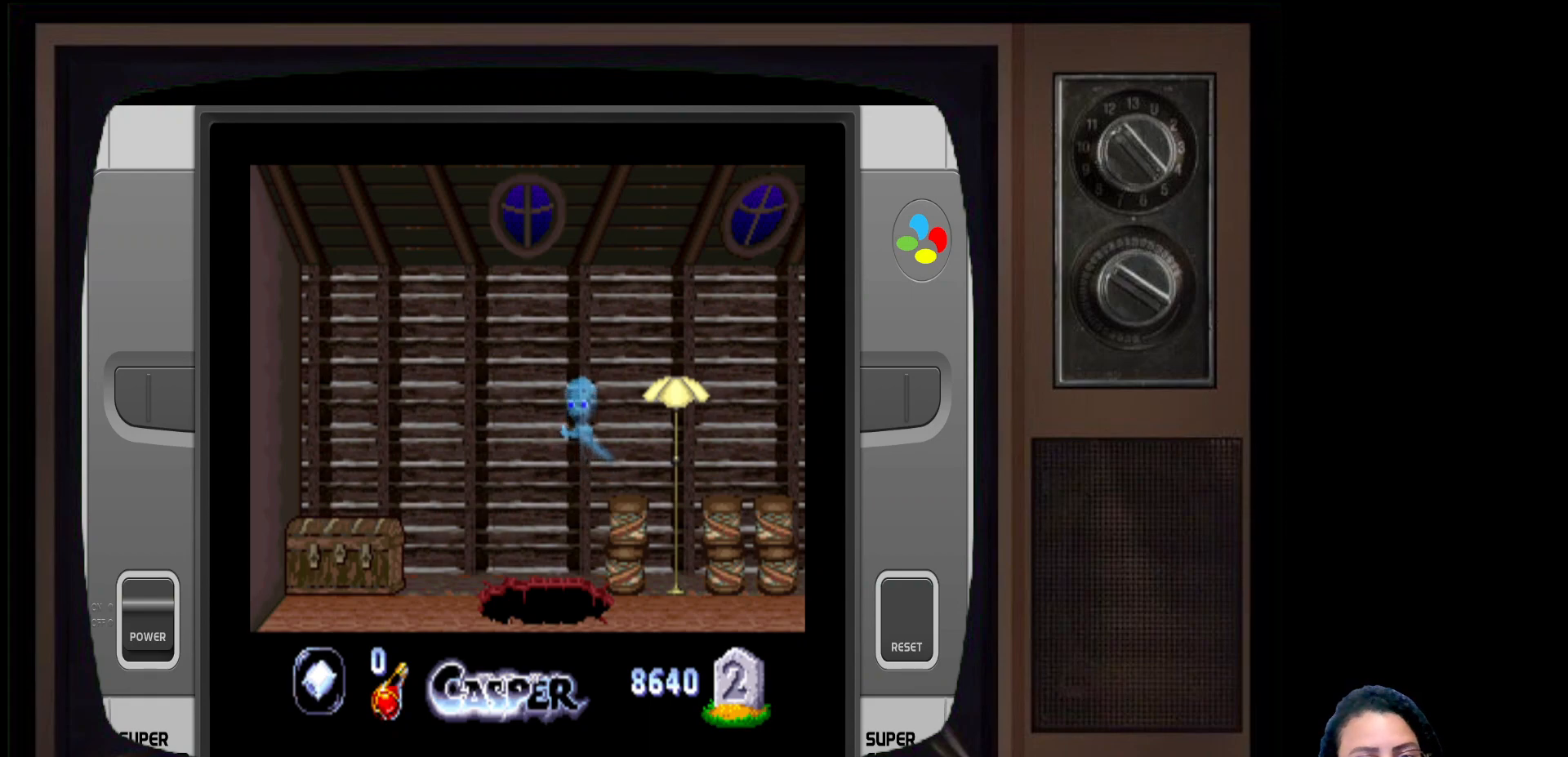
{"buttons": [], "left_stick": "center", "right_stick": "center", "events": [[33, "Y", "up"], [150, "Y", "down"], [217, "Y", "up"]]}
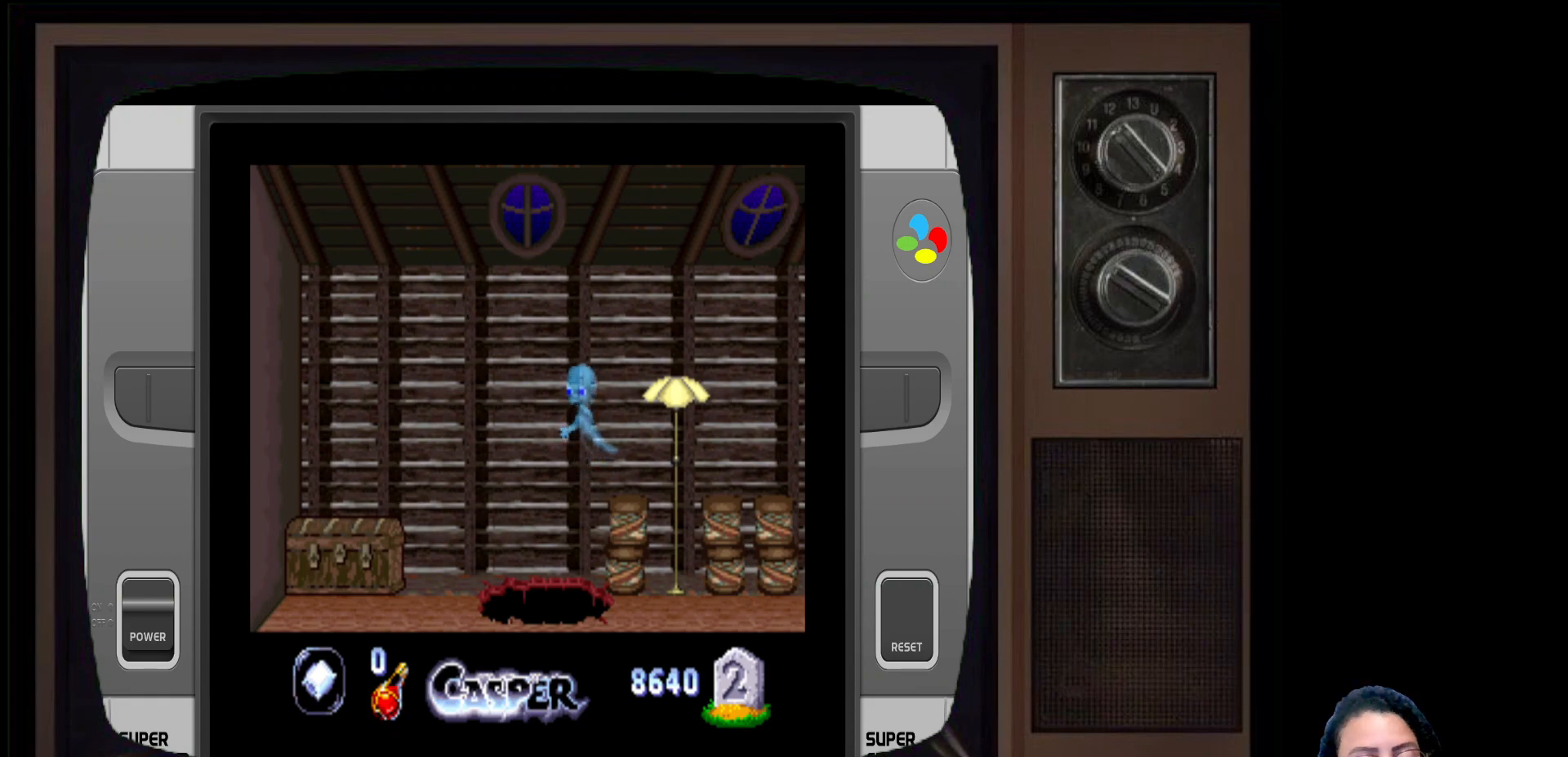
{"buttons": ["X"], "left_stick": "center", "right_stick": "center", "events": [[67, "X", "down"]]}
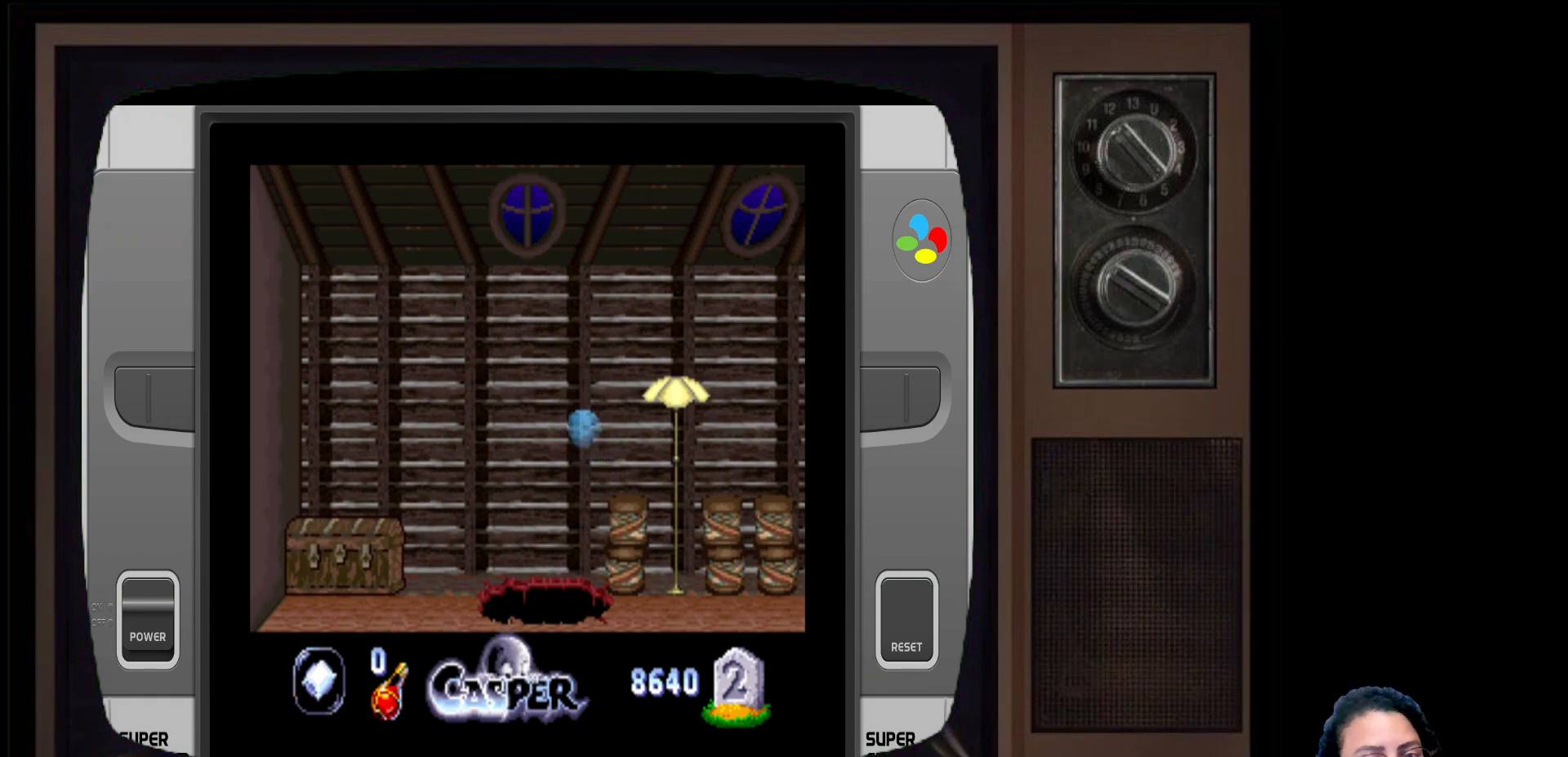
{"buttons": [], "left_stick": "center", "right_stick": "center", "events": [[450, "X", "up"]]}
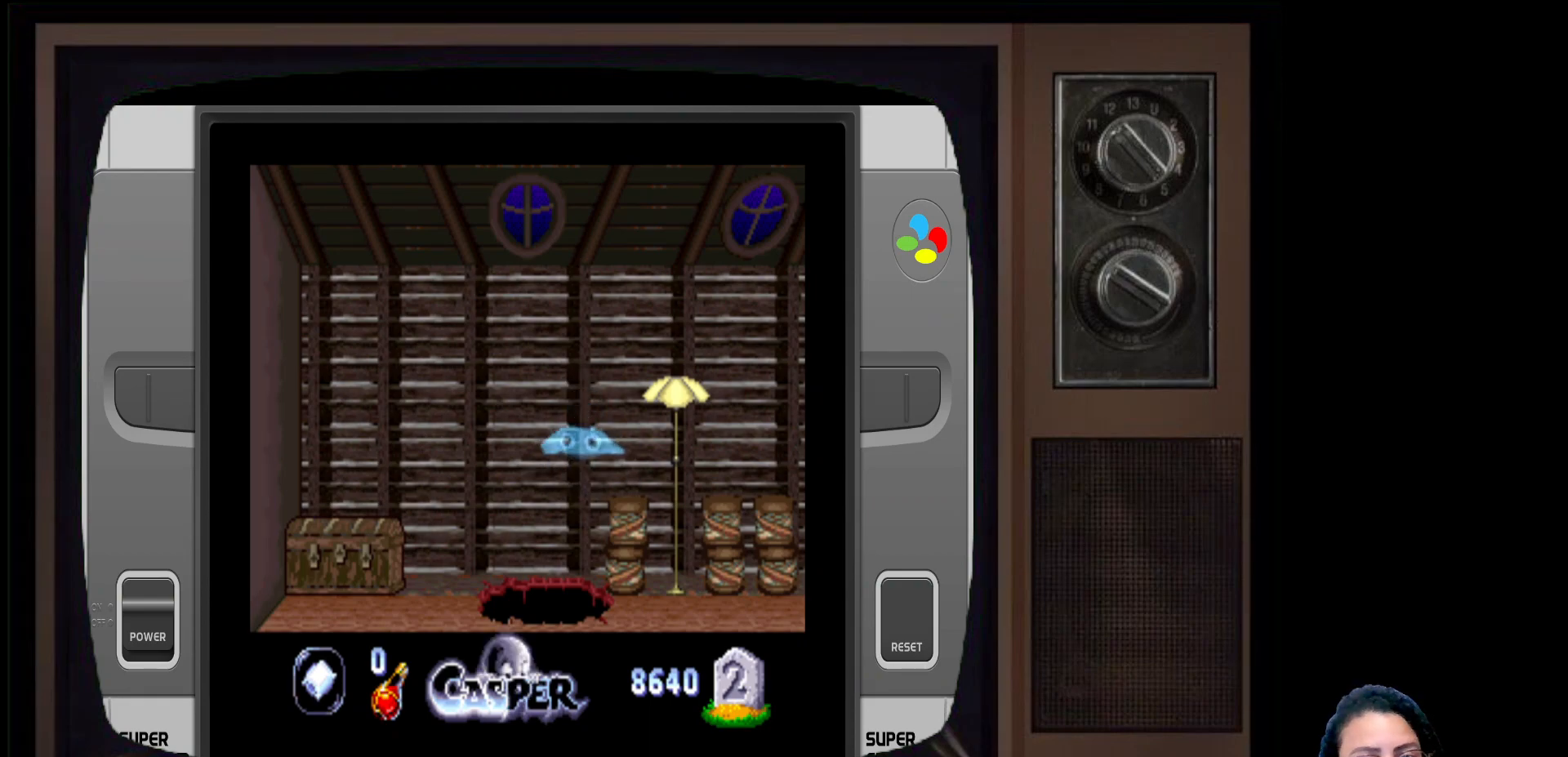
{"buttons": [], "left_stick": "center", "right_stick": "center", "events": []}
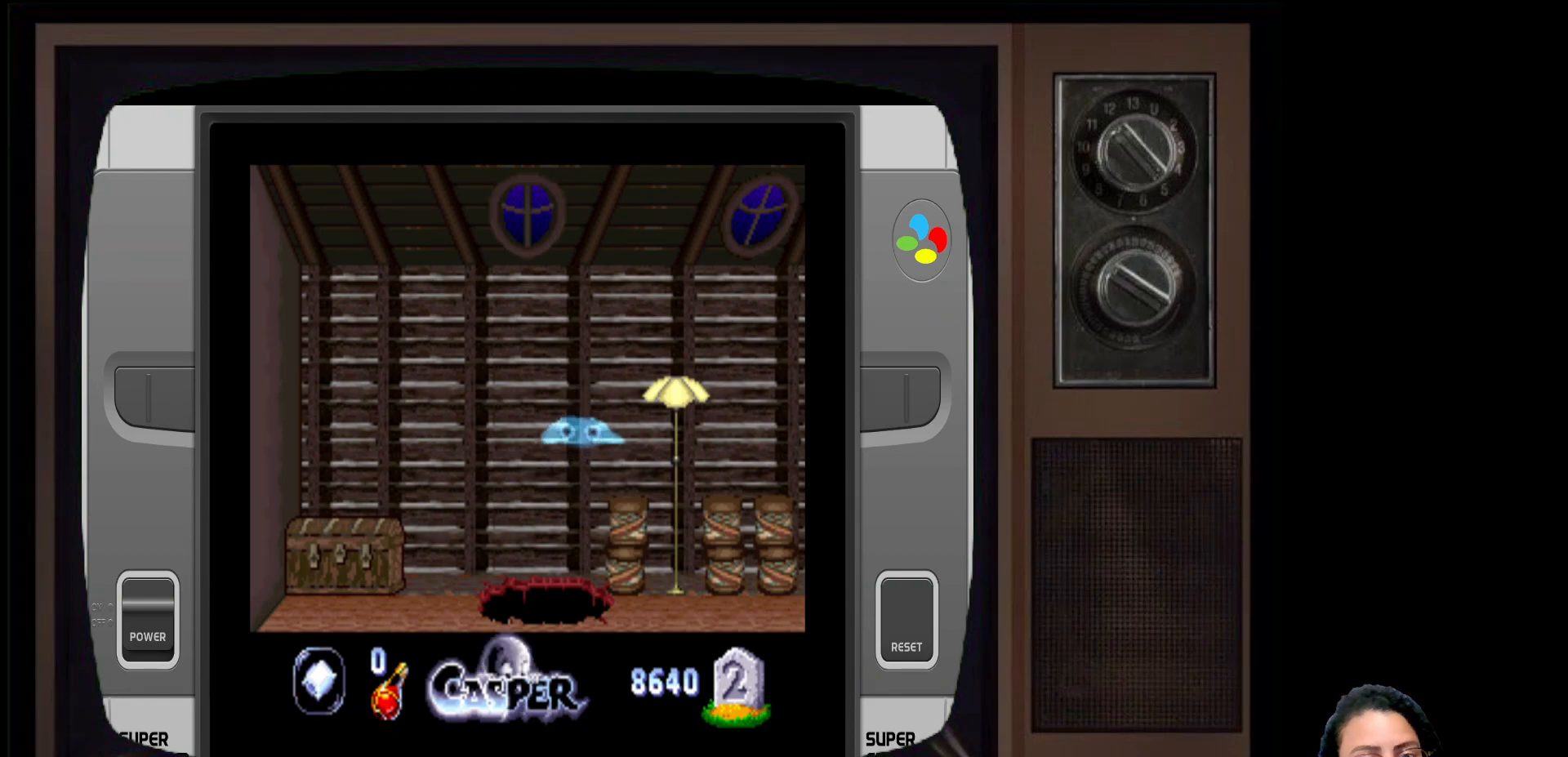
{"buttons": ["X"], "left_stick": "center", "right_stick": "center", "events": [[417, "X", "down"]]}
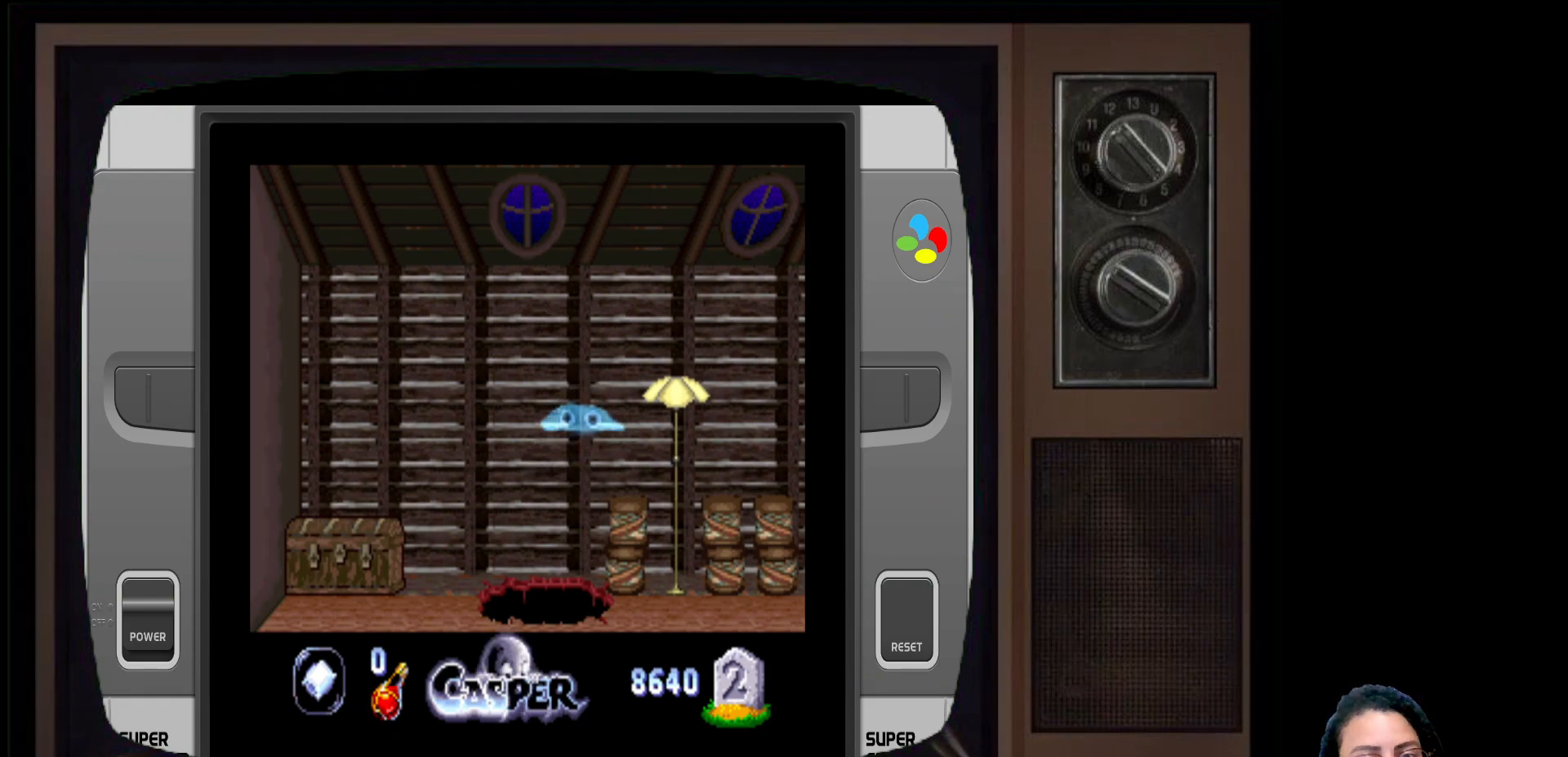
{"buttons": [], "left_stick": "center", "right_stick": "center", "events": [[117, "X", "up"]]}
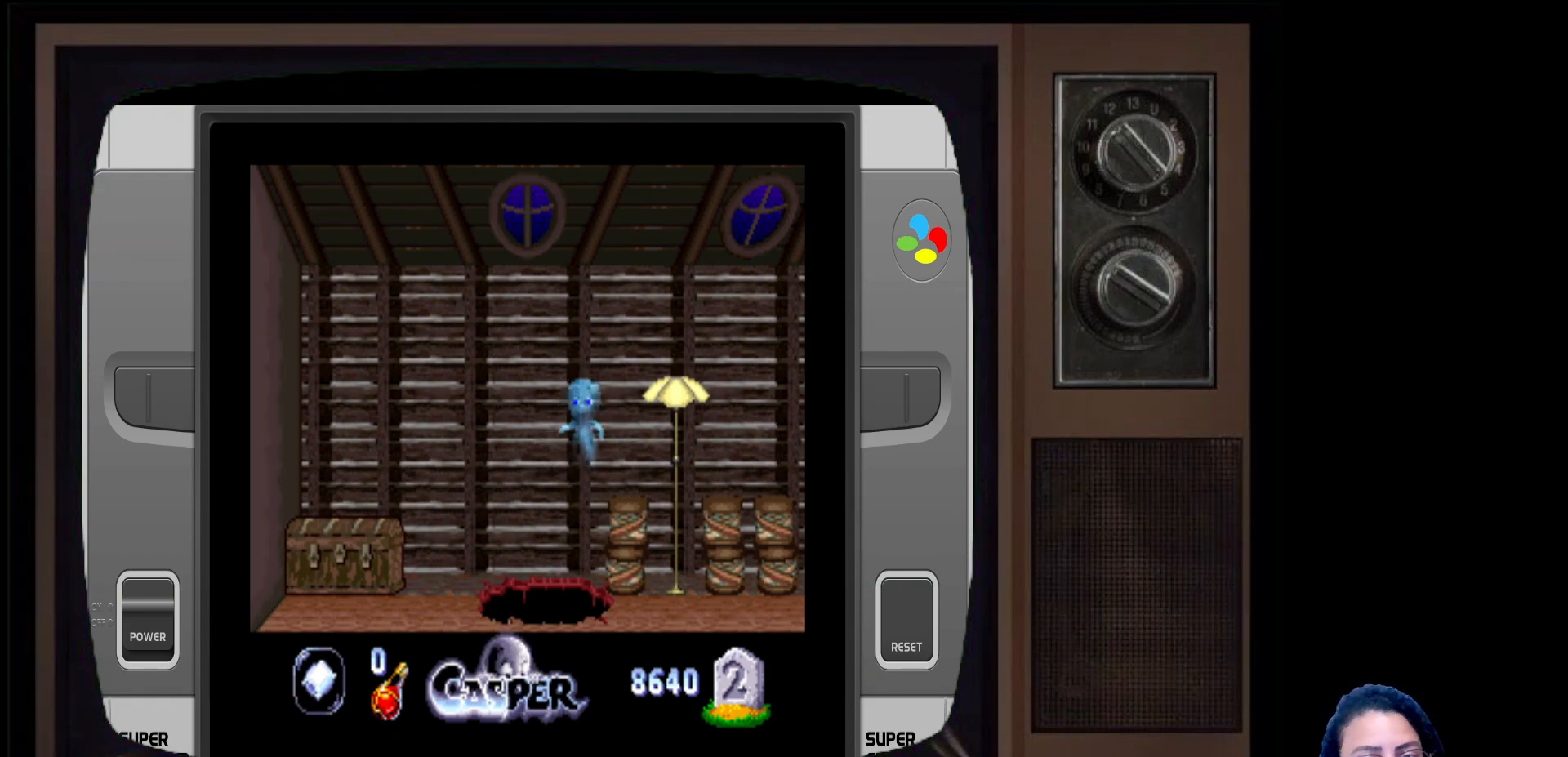
{"buttons": ["X"], "left_stick": "center", "right_stick": "center", "events": [[400, "X", "down"]]}
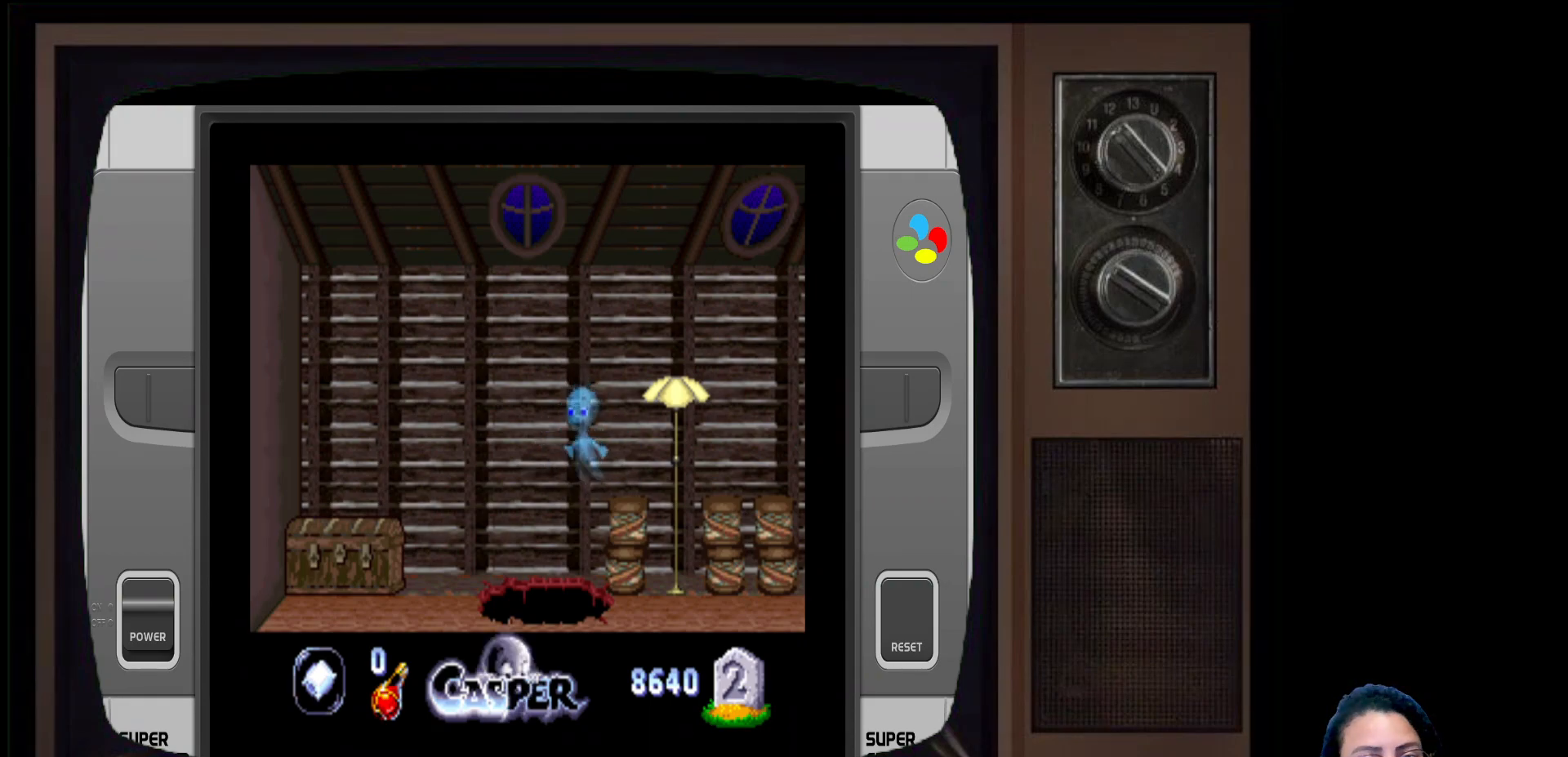
{"buttons": [], "left_stick": "center", "right_stick": "center", "events": [[167, "X", "up"]]}
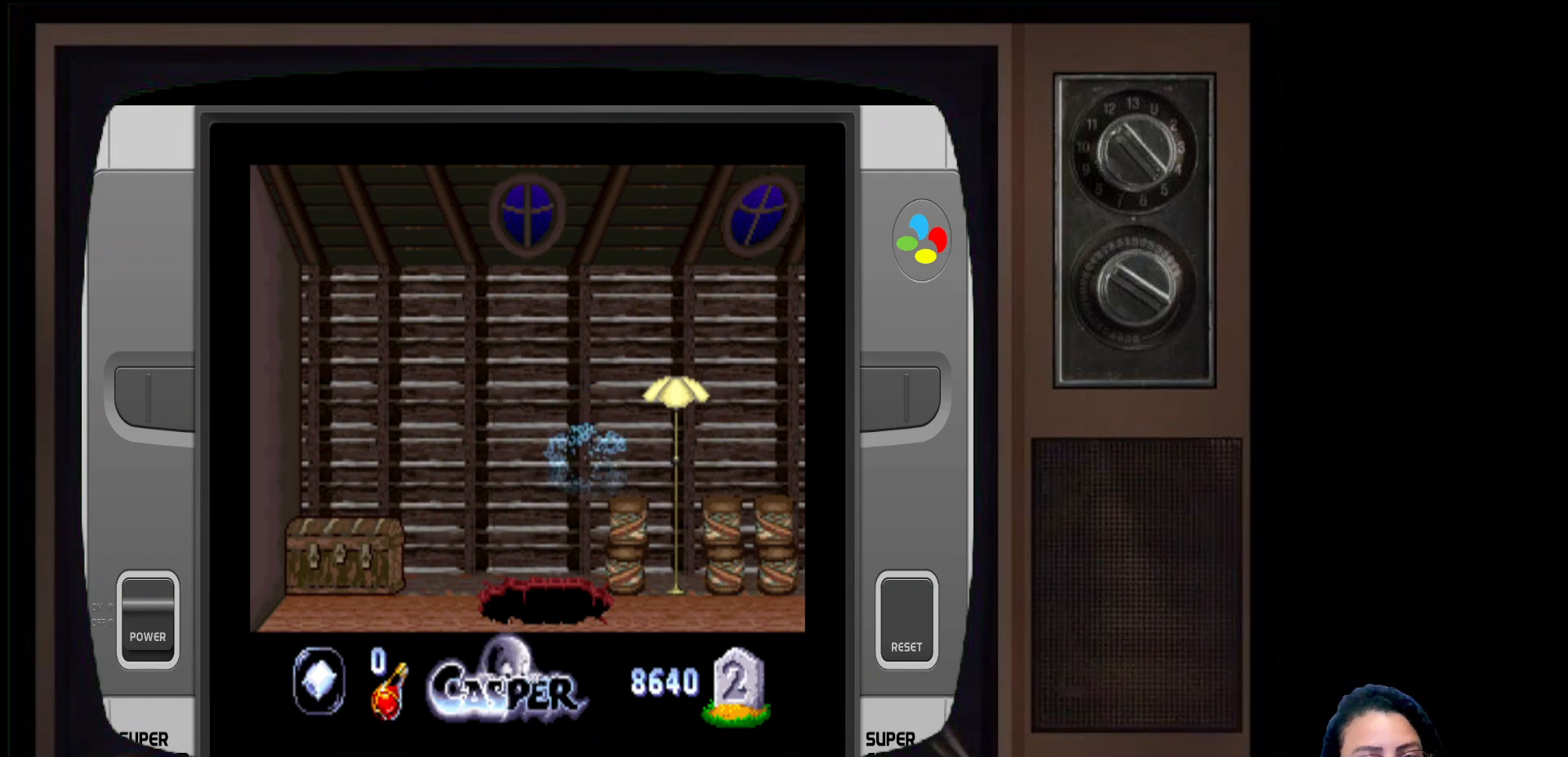
{"buttons": [], "left_stick": "center", "right_stick": "center", "events": []}
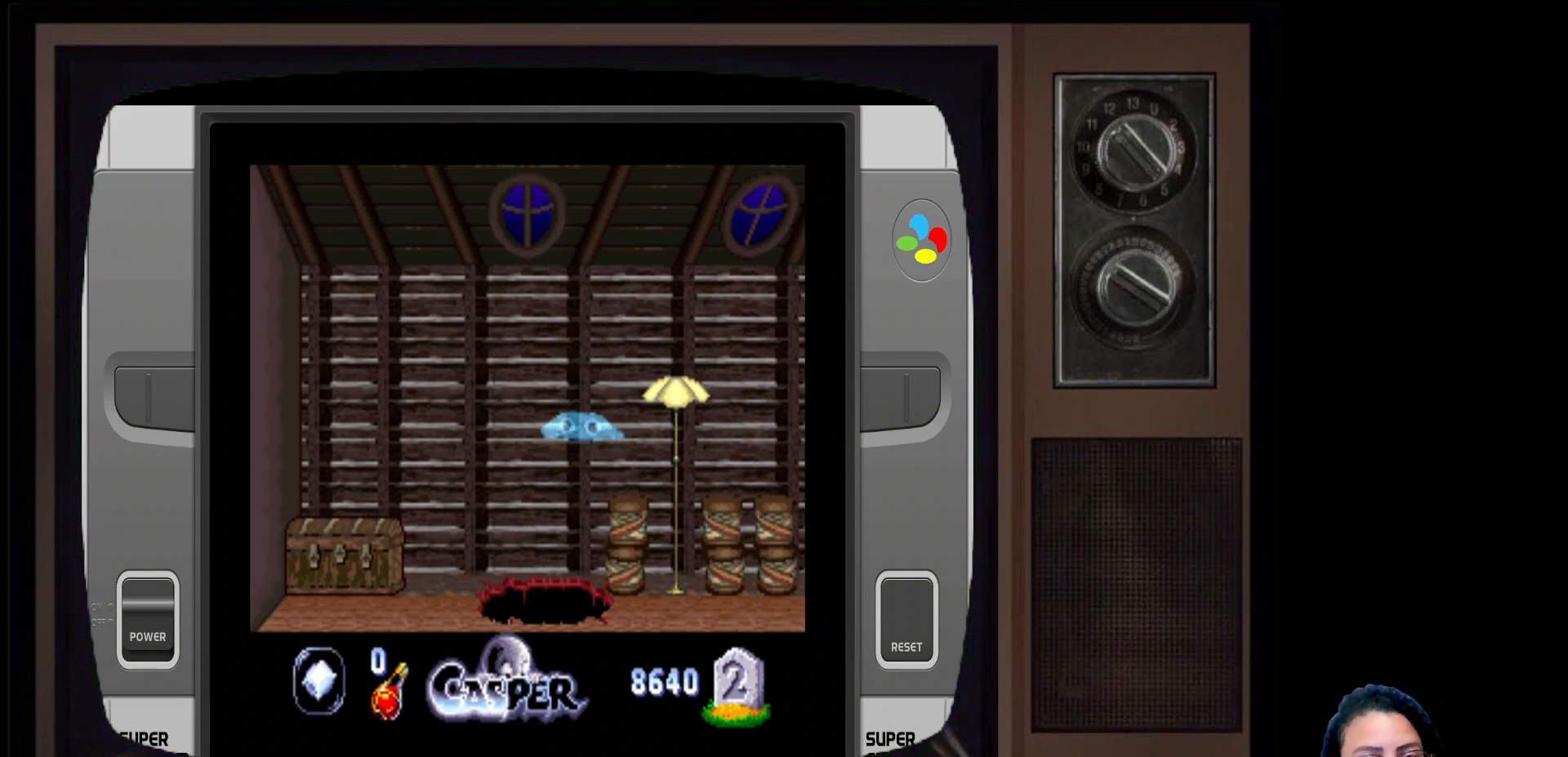
{"buttons": [], "left_stick": "center", "right_stick": "center", "events": [[33, "X", "down"], [250, "X", "up"]]}
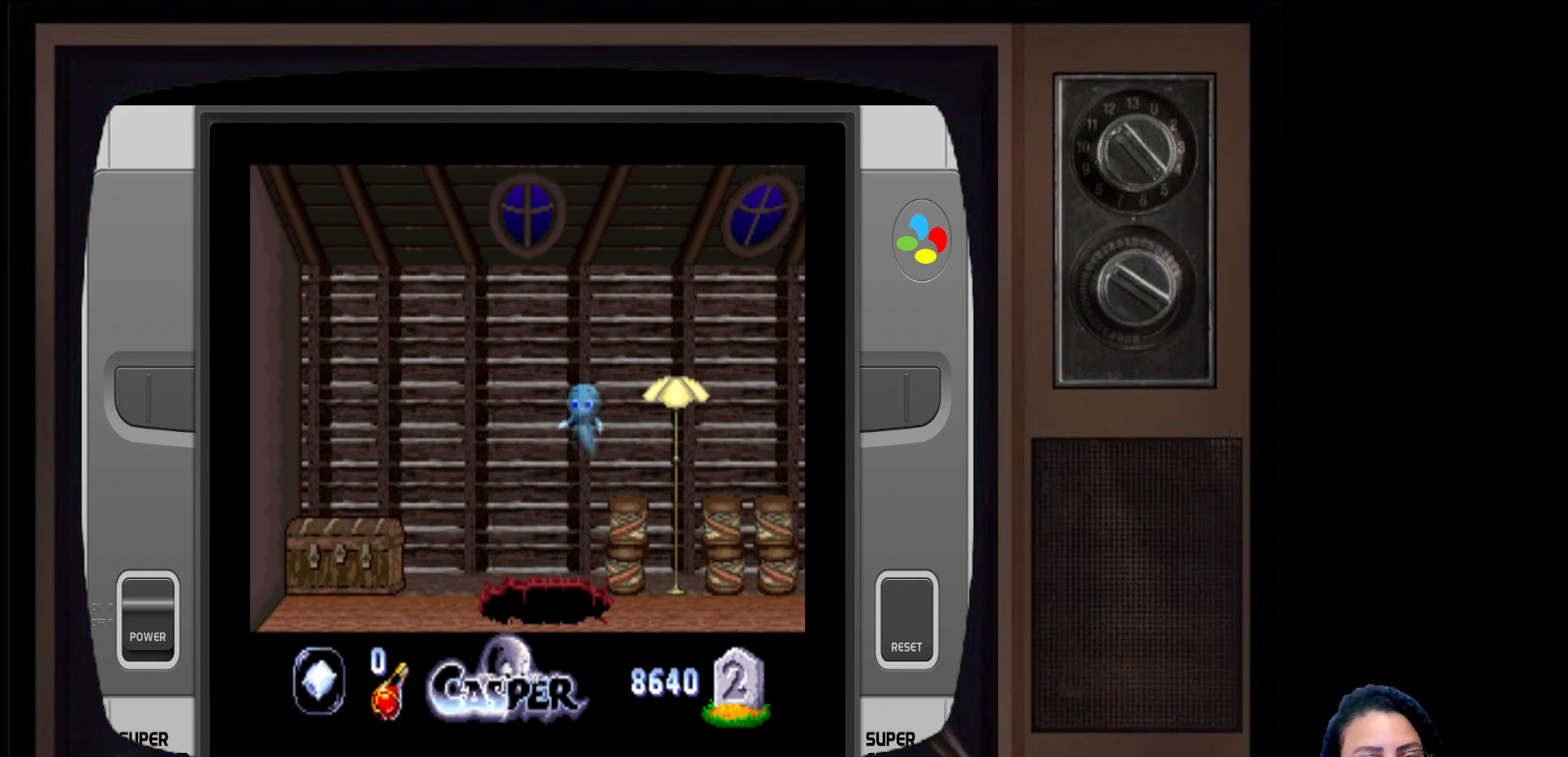
{"buttons": [], "left_stick": "center", "right_stick": "center", "events": []}
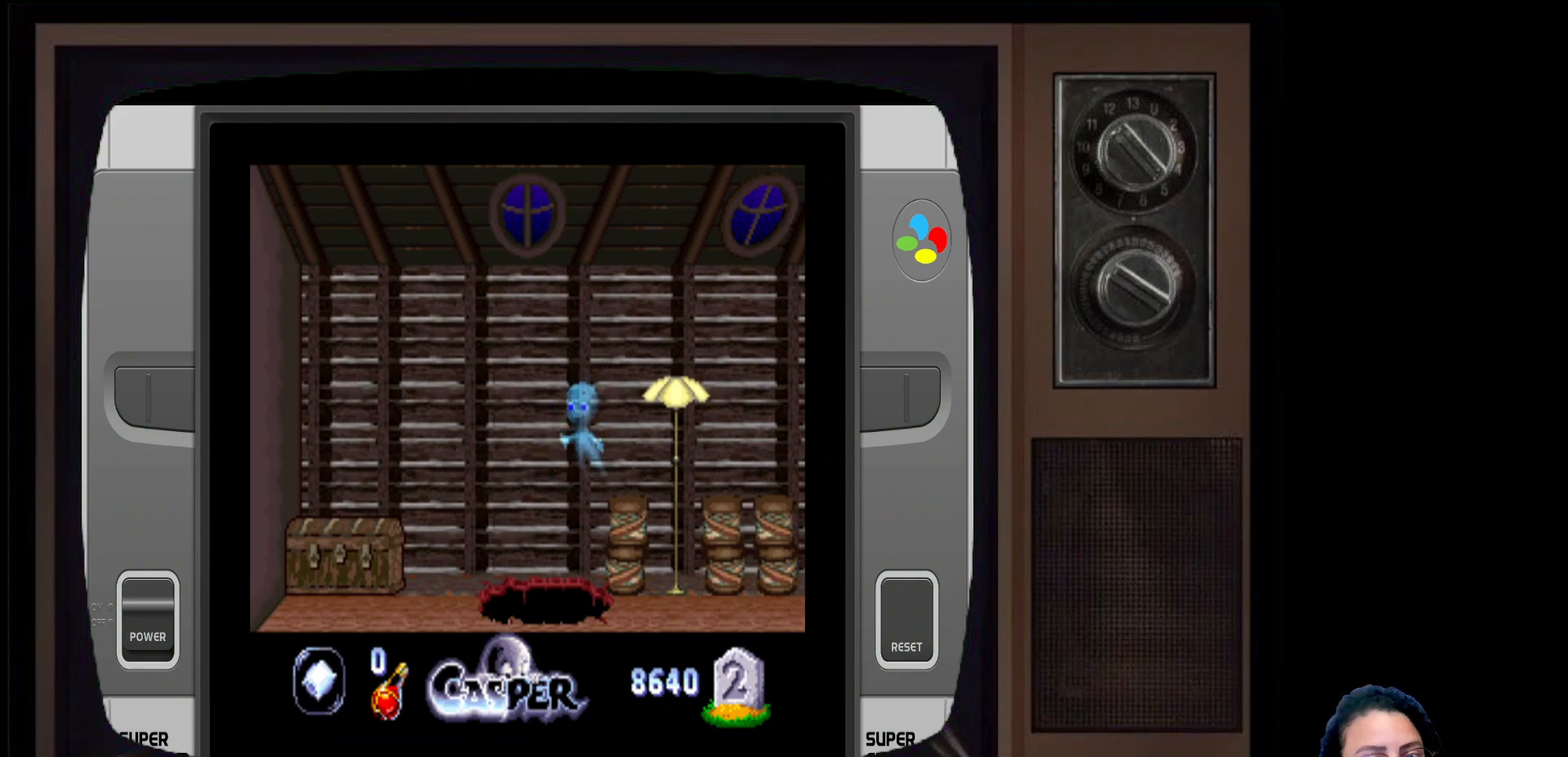
{"buttons": [], "left_stick": "center", "right_stick": "center", "events": []}
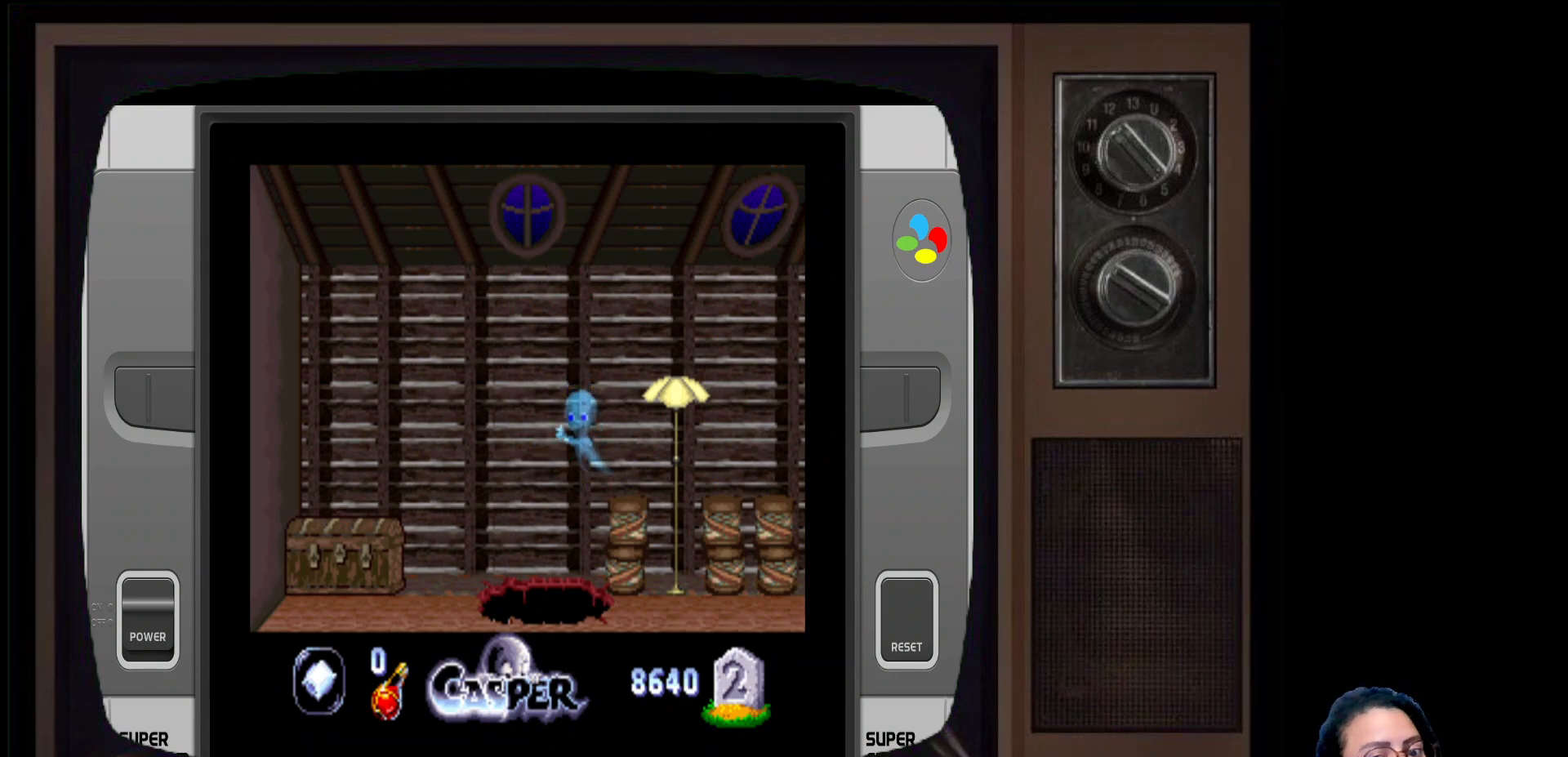
{"buttons": [], "left_stick": "center", "right_stick": "center", "events": []}
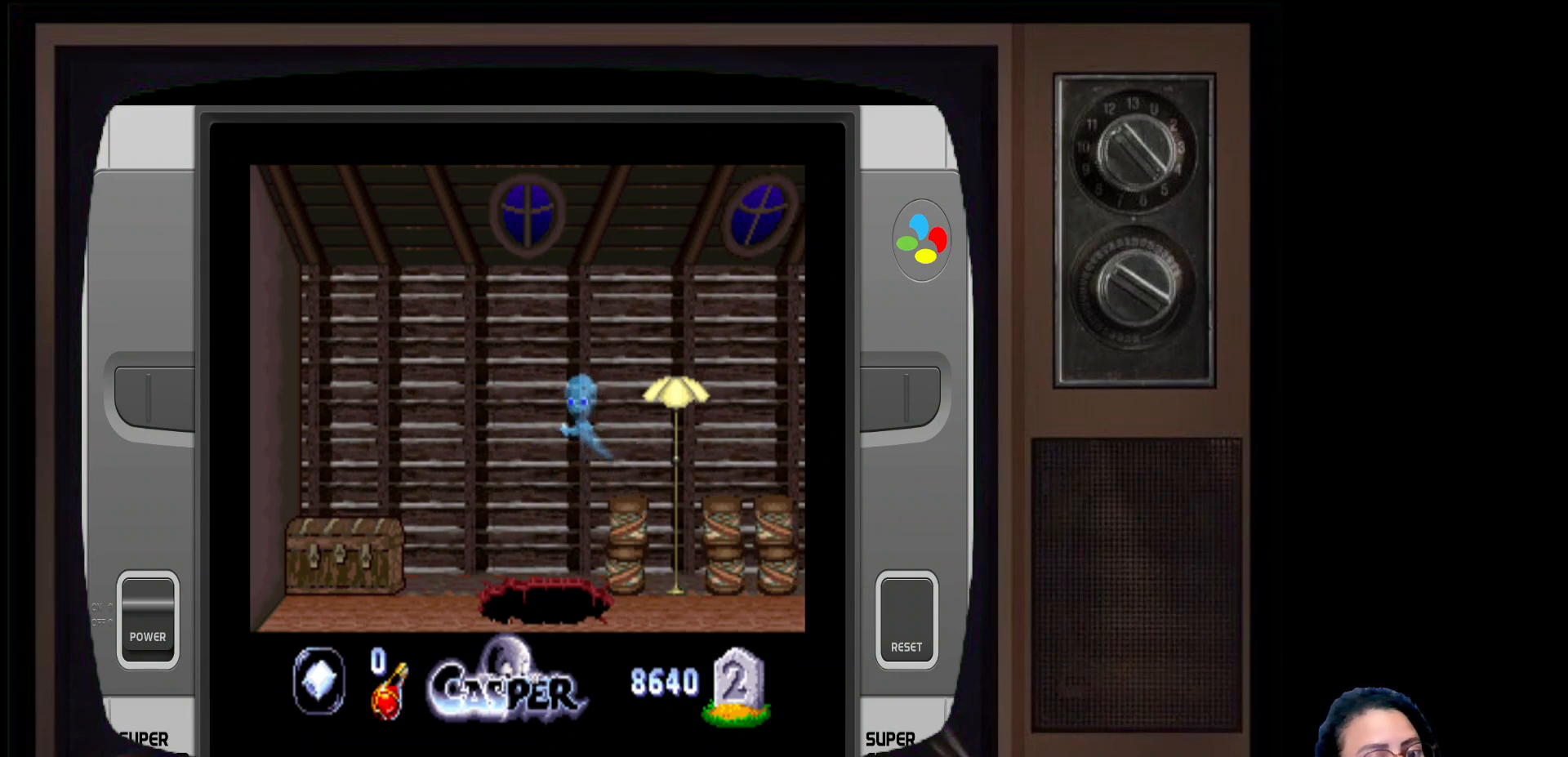
{"buttons": [], "left_stick": "center", "right_stick": "center", "events": []}
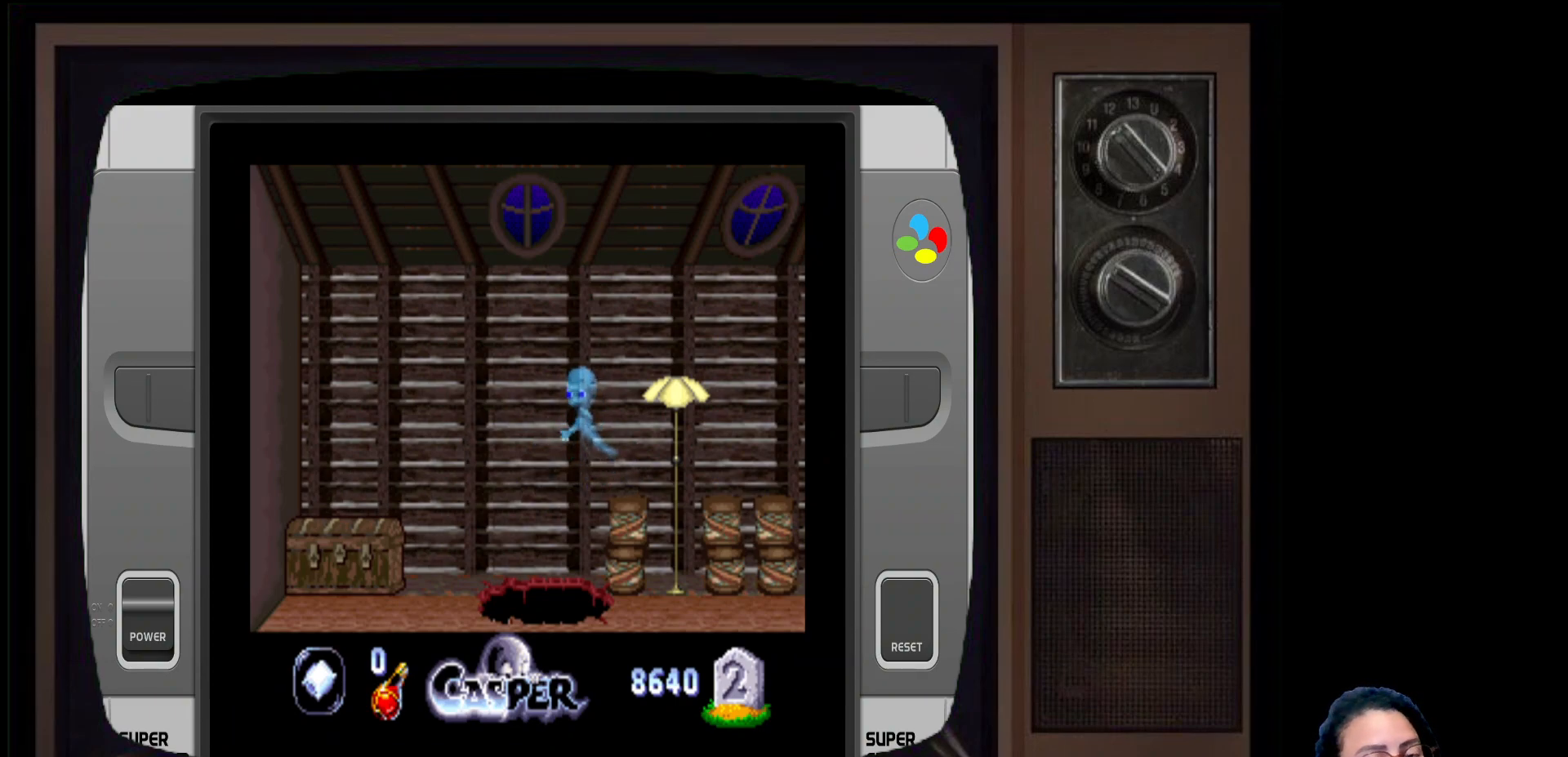
{"buttons": [], "left_stick": "center", "right_stick": "center", "events": [[117, "DPAD_DOWN", "down"], [383, "DPAD_DOWN", "up"]]}
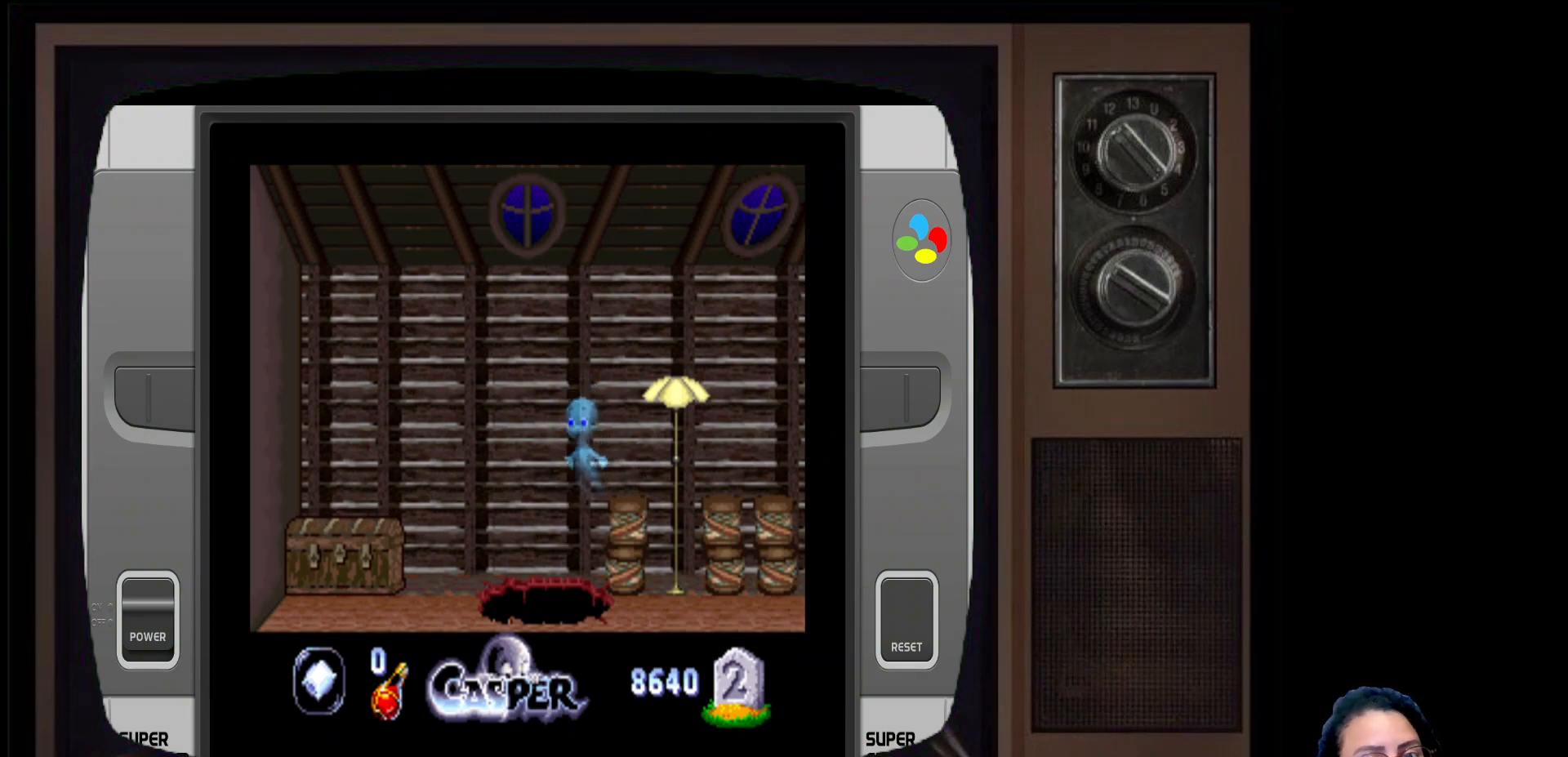
{"buttons": ["DPAD_UP"], "left_stick": "center", "right_stick": "center", "events": [[233, "DPAD_UP", "down"]]}